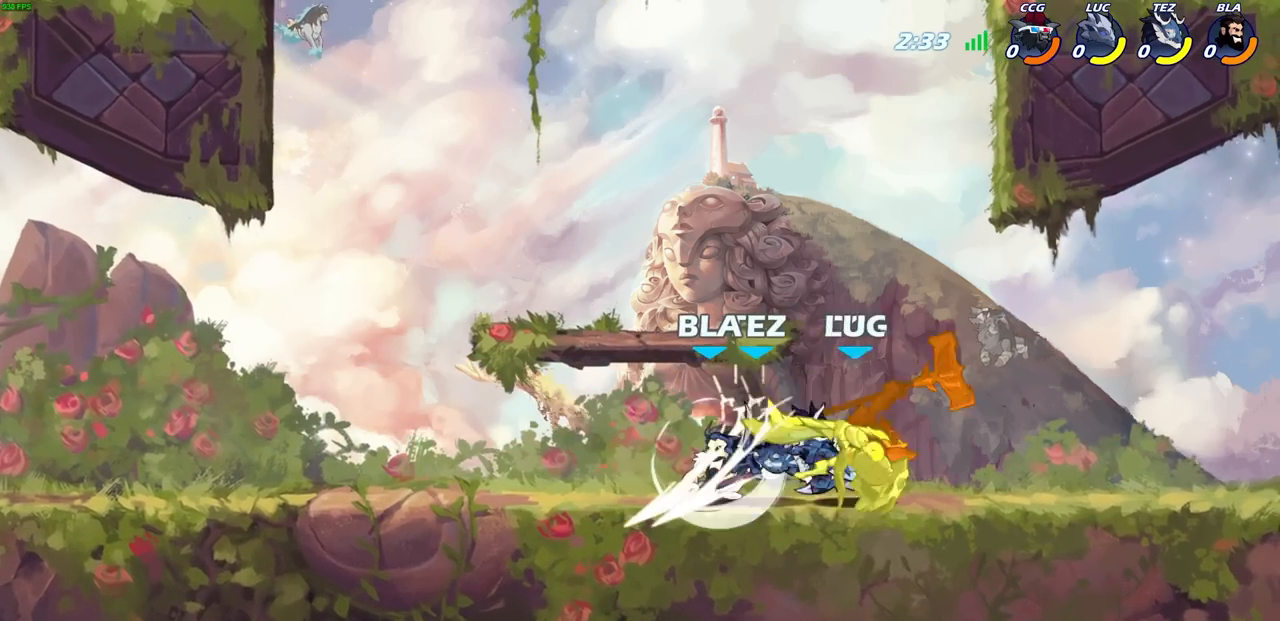
Gameplay with a controller (PlayStation layout); each line is a JSON object with the inputs held at the frame after it. "events" lists button and stick changes between this image and that frame as [ms after this image, input, new state], when the widget could be followed in between.
{"buttons": ["R2"], "left_stick": "left", "right_stick": "center", "events": [[183, "CIRCLE", "up"], [300, "left_stick", "left"], [317, "R2", "down"]]}
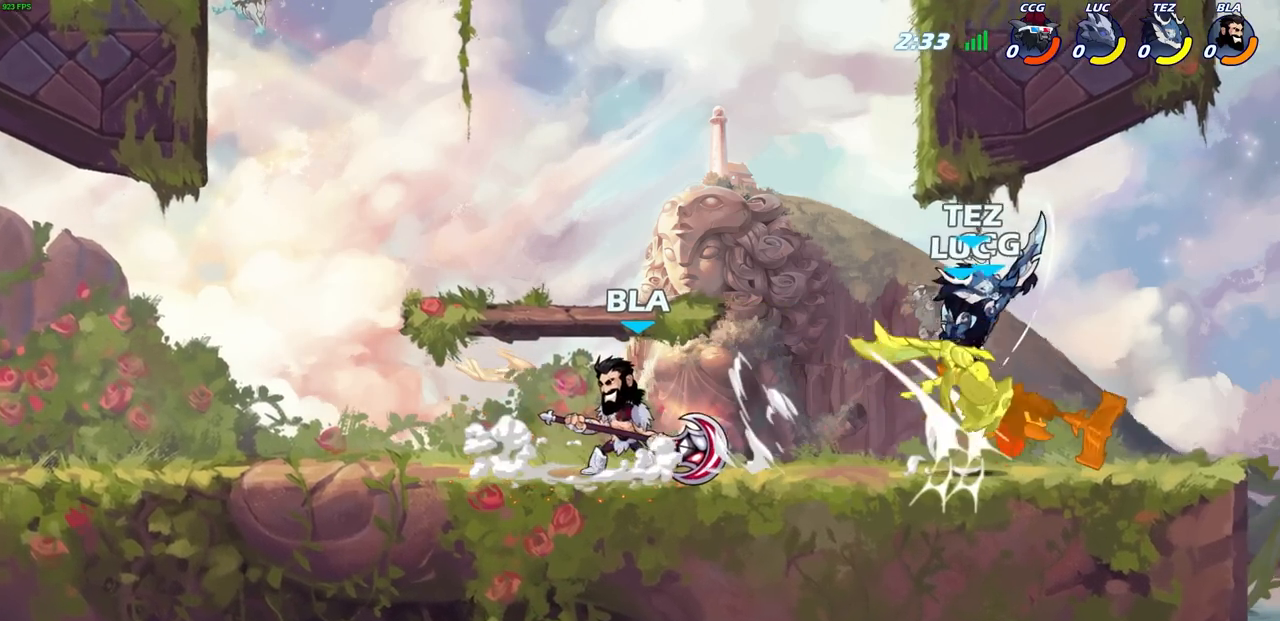
{"buttons": ["CROSS", "R1", "R2"], "left_stick": "up", "right_stick": "center", "events": [[183, "R2", "up"], [317, "CROSS", "down"], [317, "R2", "down"], [383, "left_stick", "up"], [467, "R1", "down"]]}
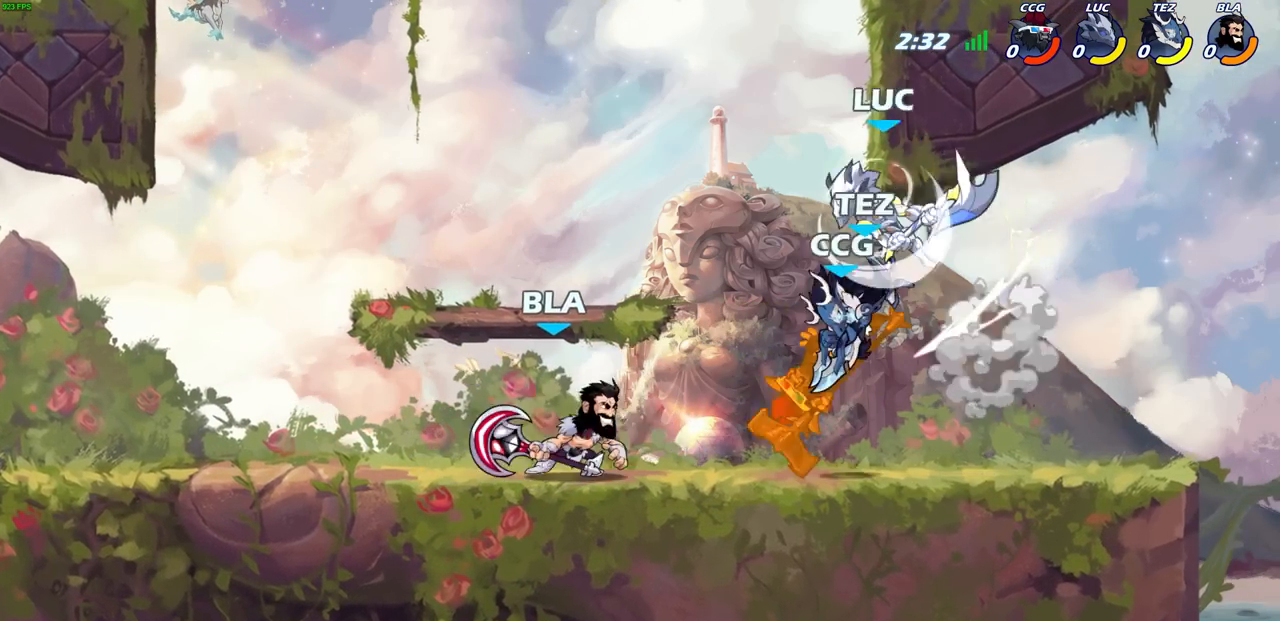
{"buttons": [], "left_stick": "down-right", "right_stick": "center", "events": [[33, "left_stick", "up-right"], [133, "left_stick", "right"], [150, "CROSS", "up"], [167, "R1", "up"], [183, "R2", "up"], [300, "left_stick", "down-right"]]}
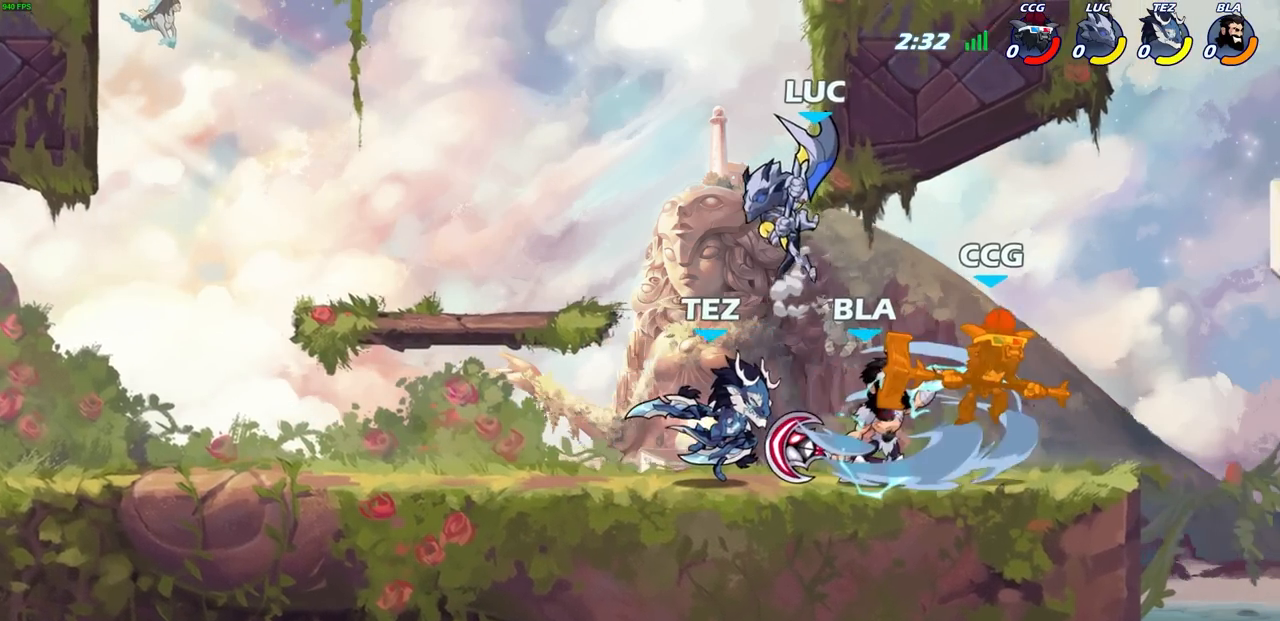
{"buttons": ["CIRCLE"], "left_stick": "down", "right_stick": "center", "events": [[83, "left_stick", "right"], [400, "left_stick", "down"], [483, "CIRCLE", "down"]]}
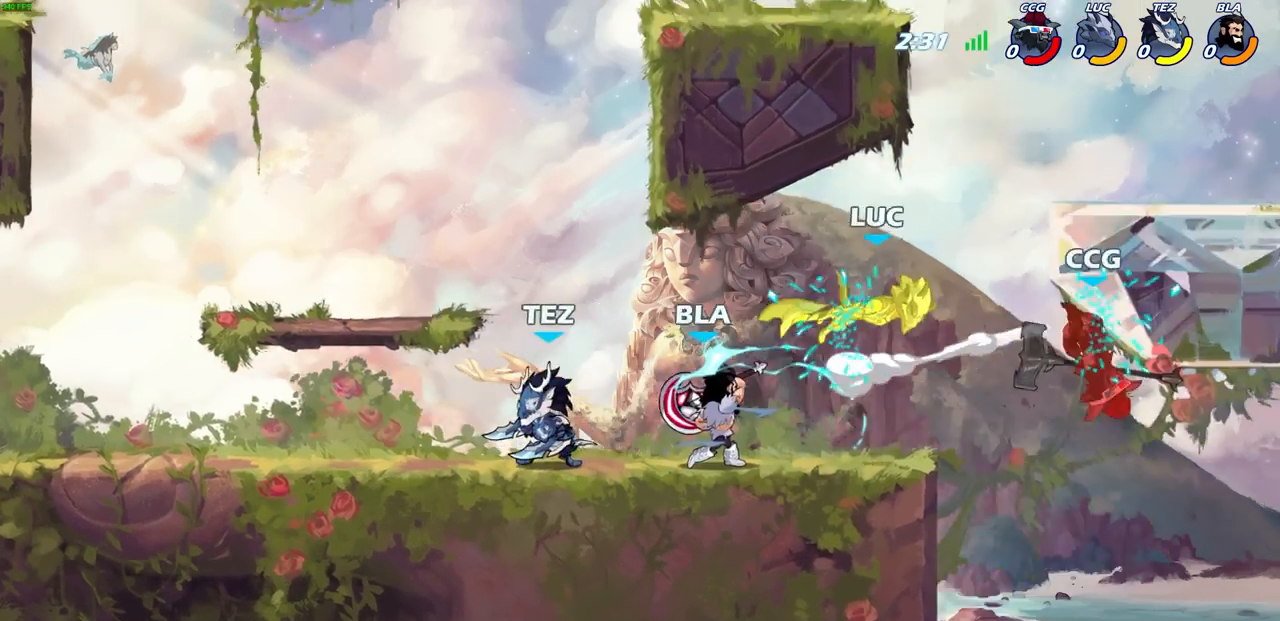
{"buttons": [], "left_stick": "up-left", "right_stick": "center", "events": [[33, "left_stick", "down-left"], [283, "CIRCLE", "up"], [417, "left_stick", "up-left"]]}
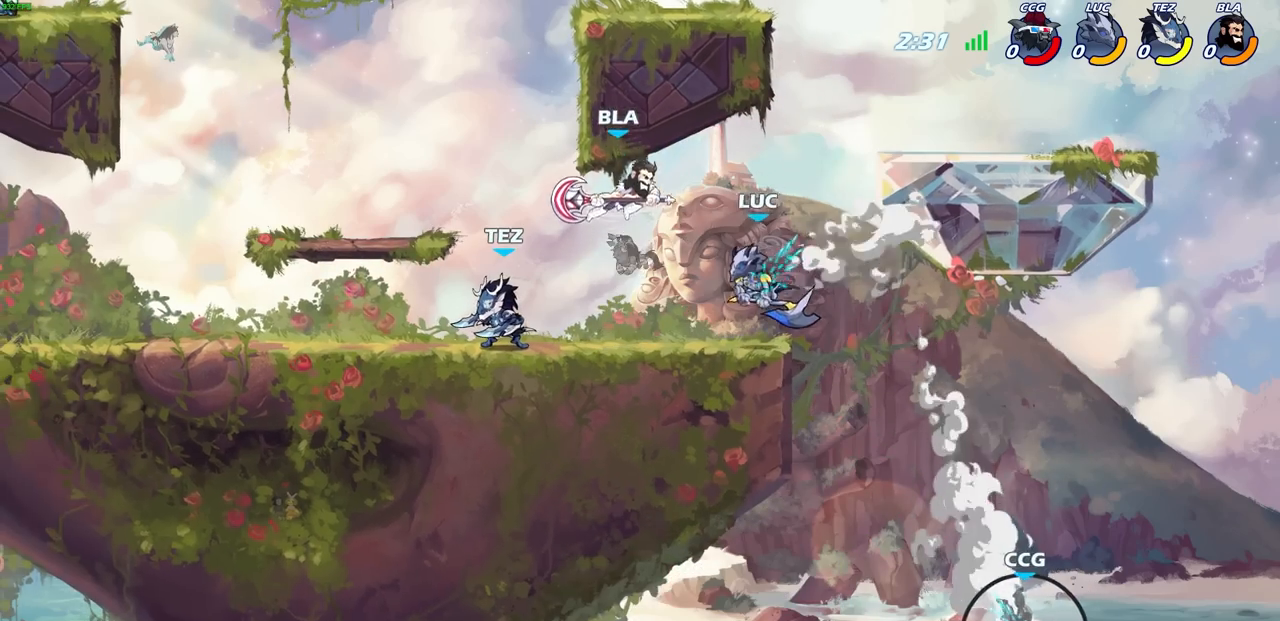
{"buttons": [], "left_stick": "right", "right_stick": "center", "events": [[17, "left_stick", "center"], [83, "left_stick", "right"], [217, "CROSS", "down"], [417, "CROSS", "up"]]}
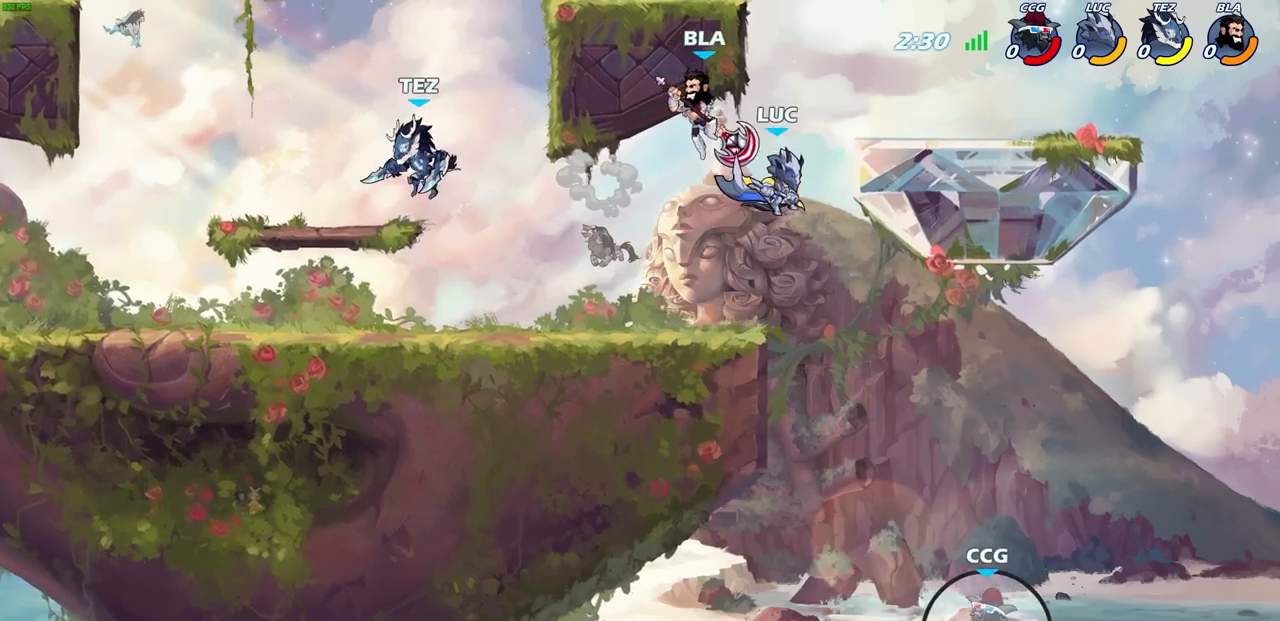
{"buttons": ["CIRCLE"], "left_stick": "down-left", "right_stick": "center", "events": [[67, "left_stick", "up-left"], [133, "left_stick", "down-left"], [300, "CIRCLE", "down"]]}
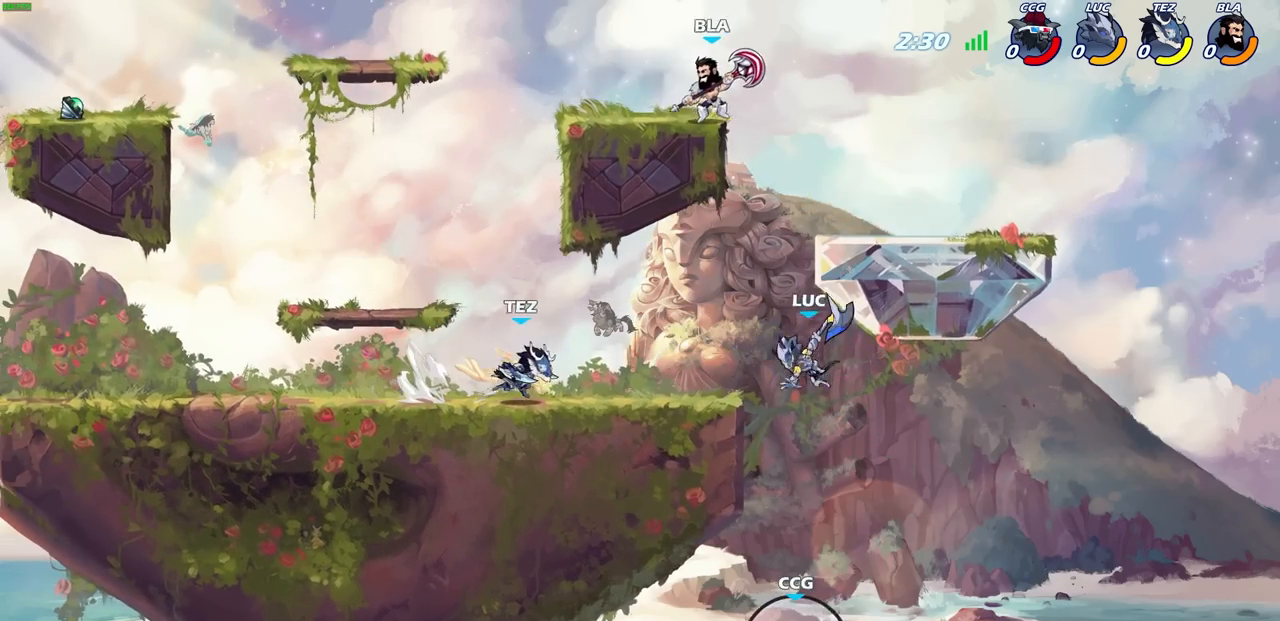
{"buttons": [], "left_stick": "center", "right_stick": "center", "events": [[367, "CIRCLE", "up"], [400, "left_stick", "center"]]}
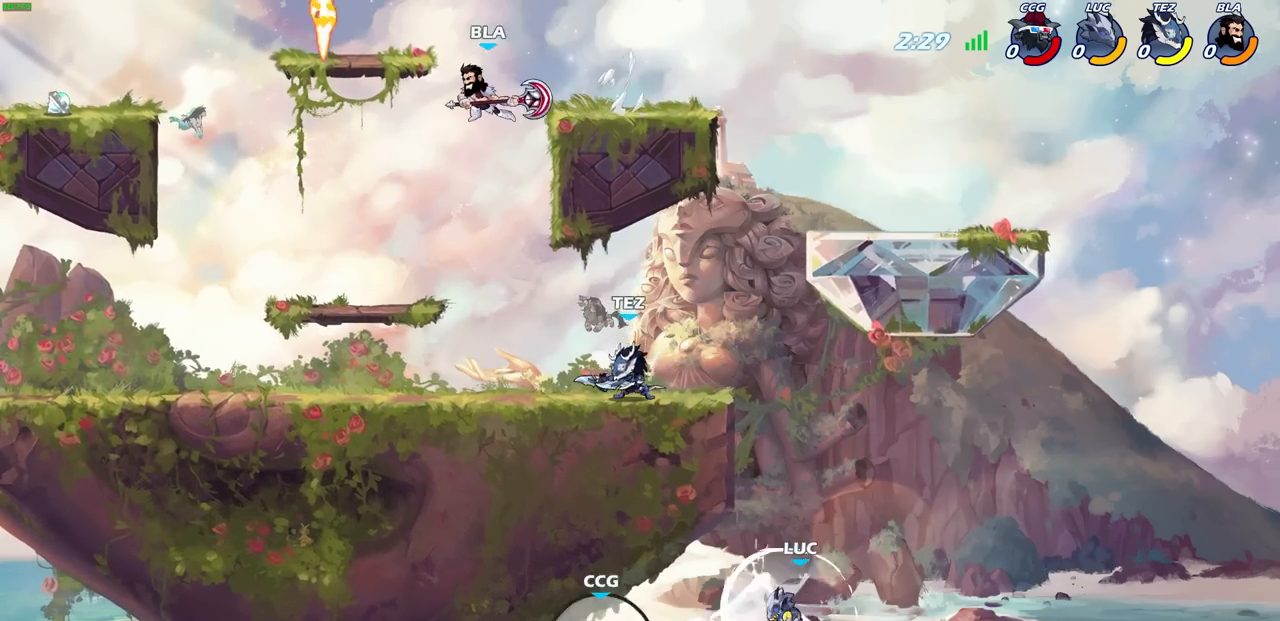
{"buttons": ["R2"], "left_stick": "up", "right_stick": "center", "events": [[100, "left_stick", "up"], [283, "R2", "down"]]}
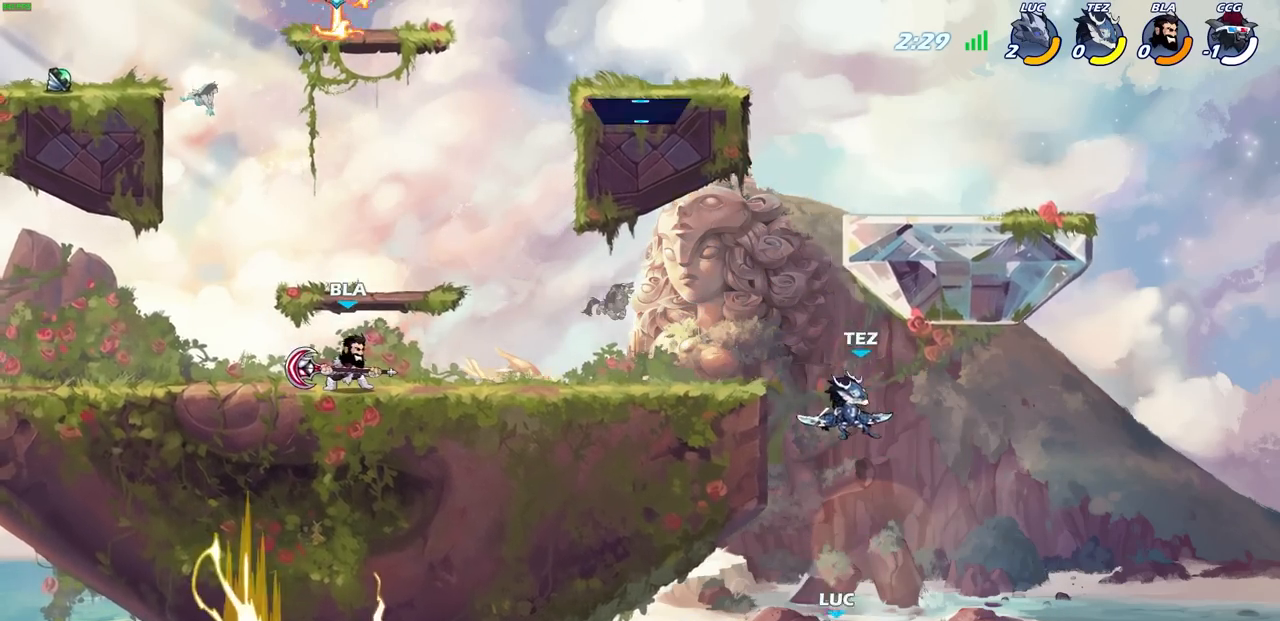
{"buttons": [], "left_stick": "left", "right_stick": "center", "events": [[283, "R2", "up"], [333, "left_stick", "left"]]}
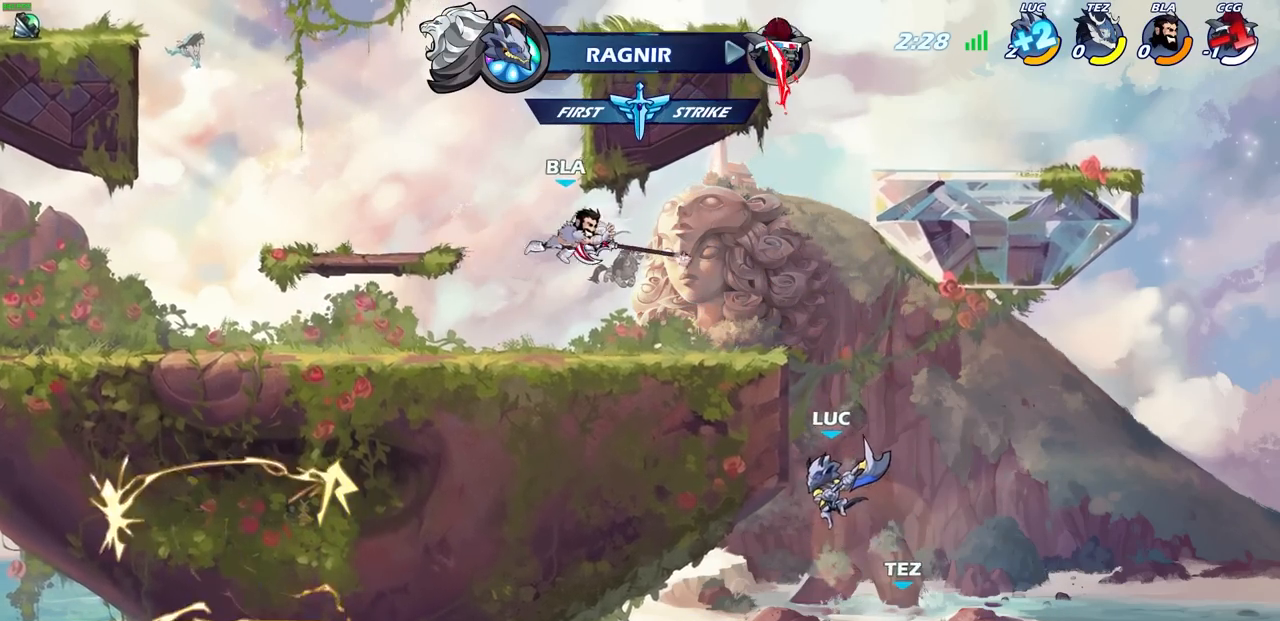
{"buttons": ["CIRCLE"], "left_stick": "down-left", "right_stick": "center", "events": [[17, "left_stick", "up-left"], [50, "CROSS", "down"], [200, "CROSS", "up"], [350, "left_stick", "right"], [500, "CIRCLE", "down"], [500, "left_stick", "down-left"]]}
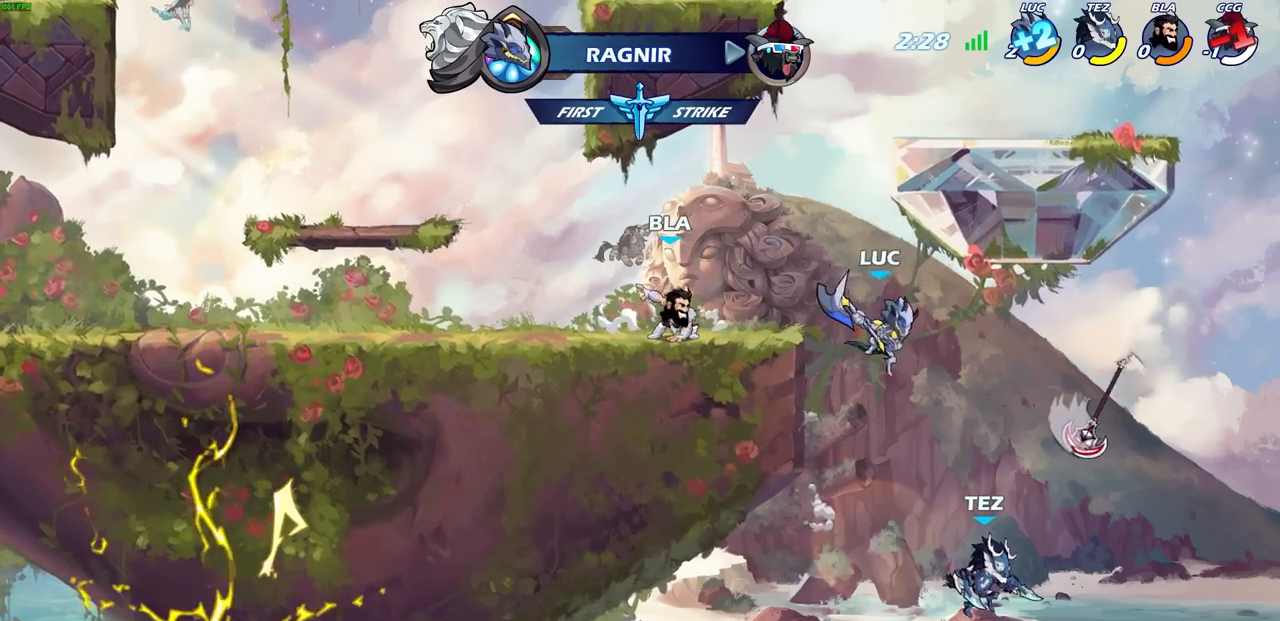
{"buttons": [], "left_stick": "center", "right_stick": "center", "events": [[417, "CIRCLE", "up"], [450, "left_stick", "center"]]}
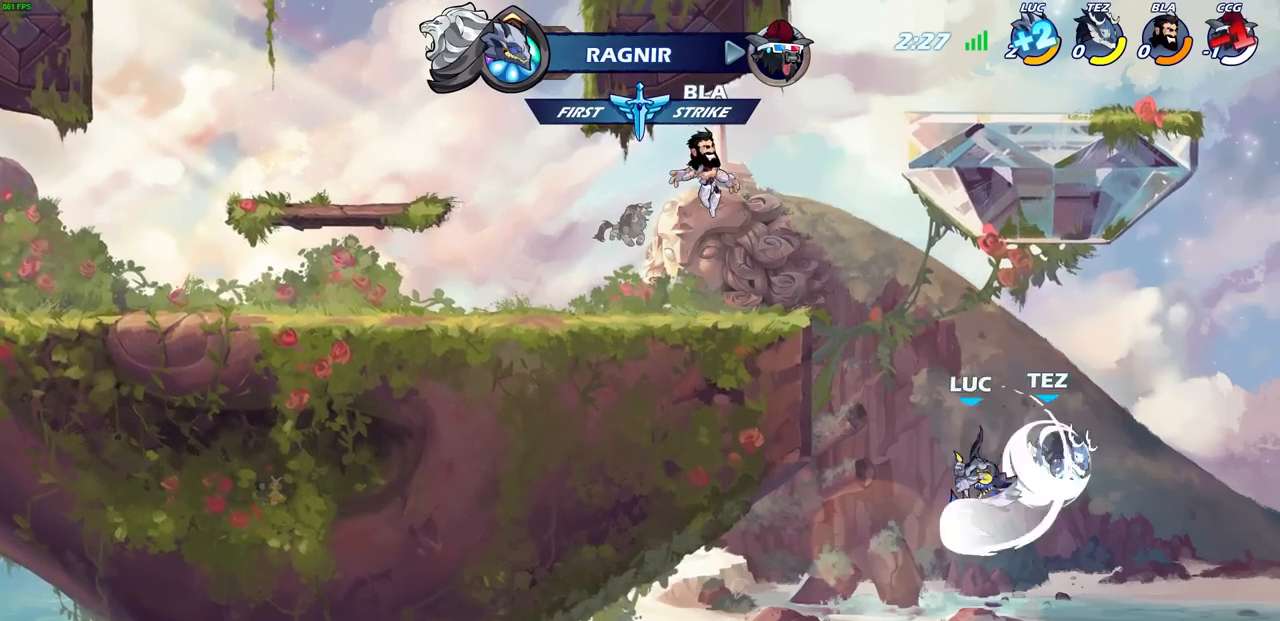
{"buttons": ["R2"], "left_stick": "up", "right_stick": "center", "events": [[217, "left_stick", "up"], [433, "R2", "down"]]}
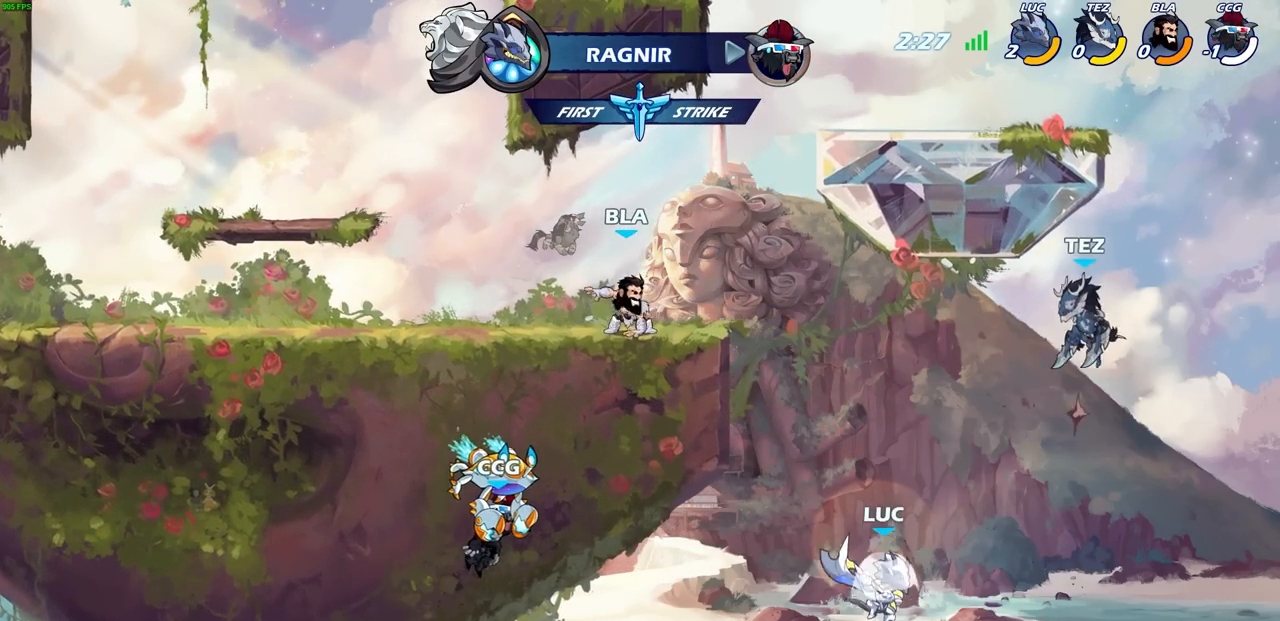
{"buttons": [], "left_stick": "up-right", "right_stick": "center", "events": [[183, "CIRCLE", "down"], [200, "R2", "up"], [317, "CIRCLE", "up"], [333, "left_stick", "up-right"]]}
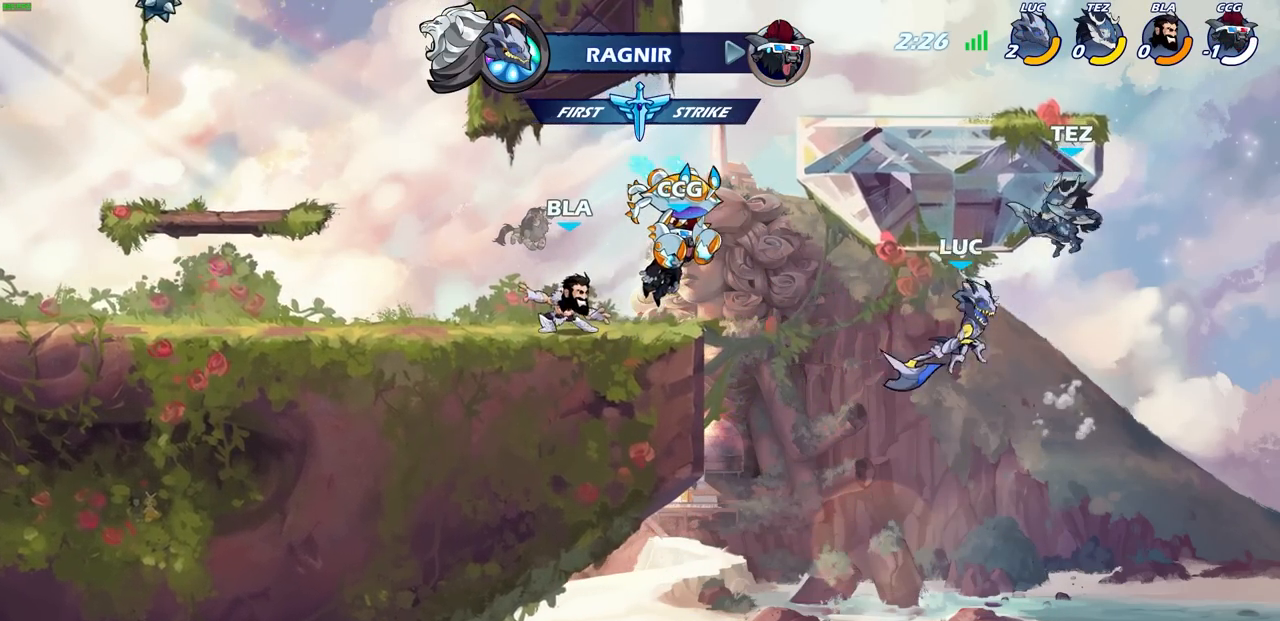
{"buttons": ["CROSS"], "left_stick": "center", "right_stick": "center", "events": [[183, "left_stick", "right"], [283, "left_stick", "center"], [483, "CROSS", "down"]]}
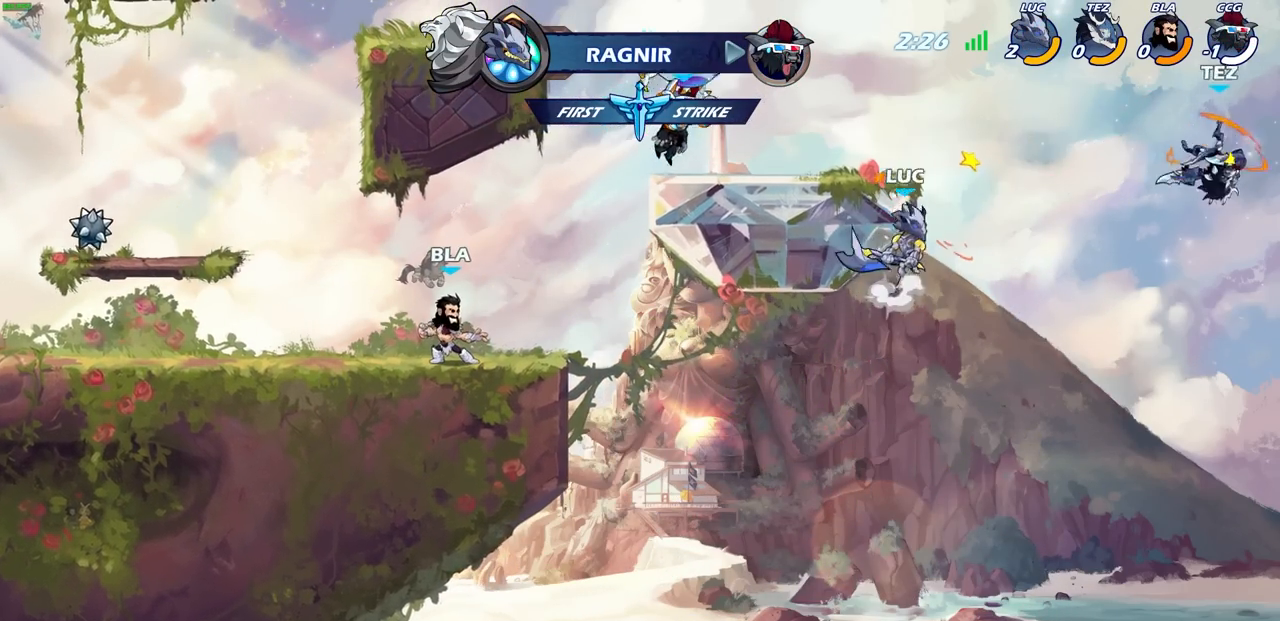
{"buttons": [], "left_stick": "down-left", "right_stick": "center", "events": [[67, "left_stick", "left"], [250, "CROSS", "up"], [467, "left_stick", "down-left"]]}
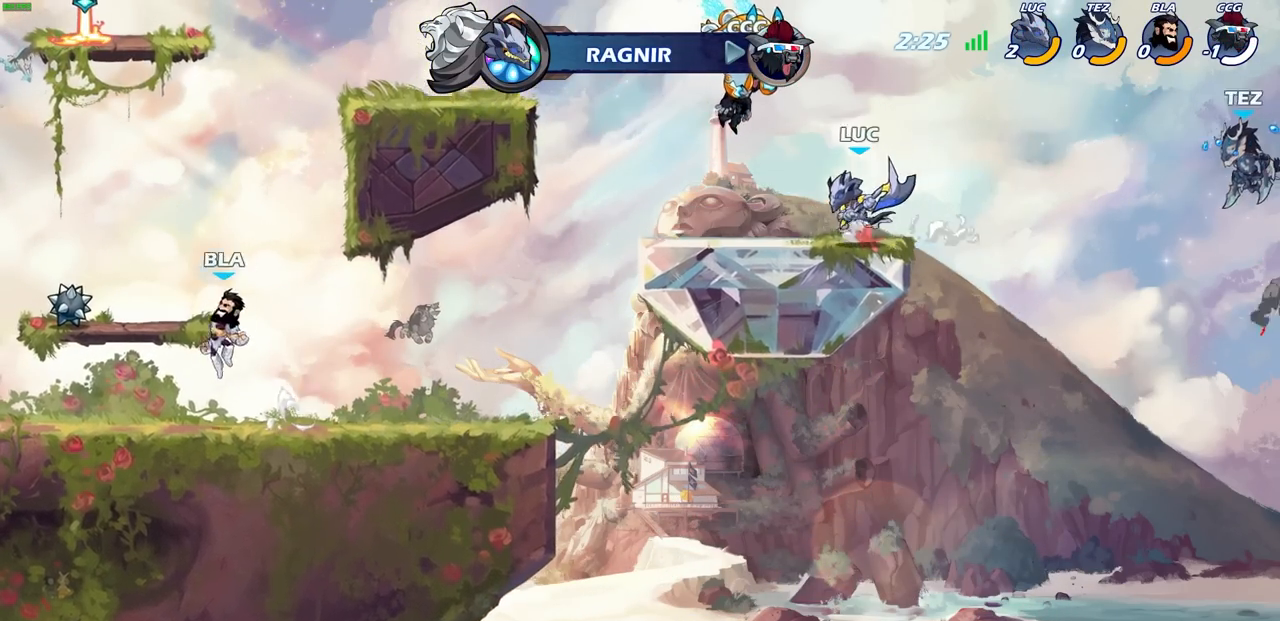
{"buttons": ["CIRCLE"], "left_stick": "down", "right_stick": "center", "events": [[67, "left_stick", "down-right"], [150, "left_stick", "down"], [167, "CIRCLE", "down"]]}
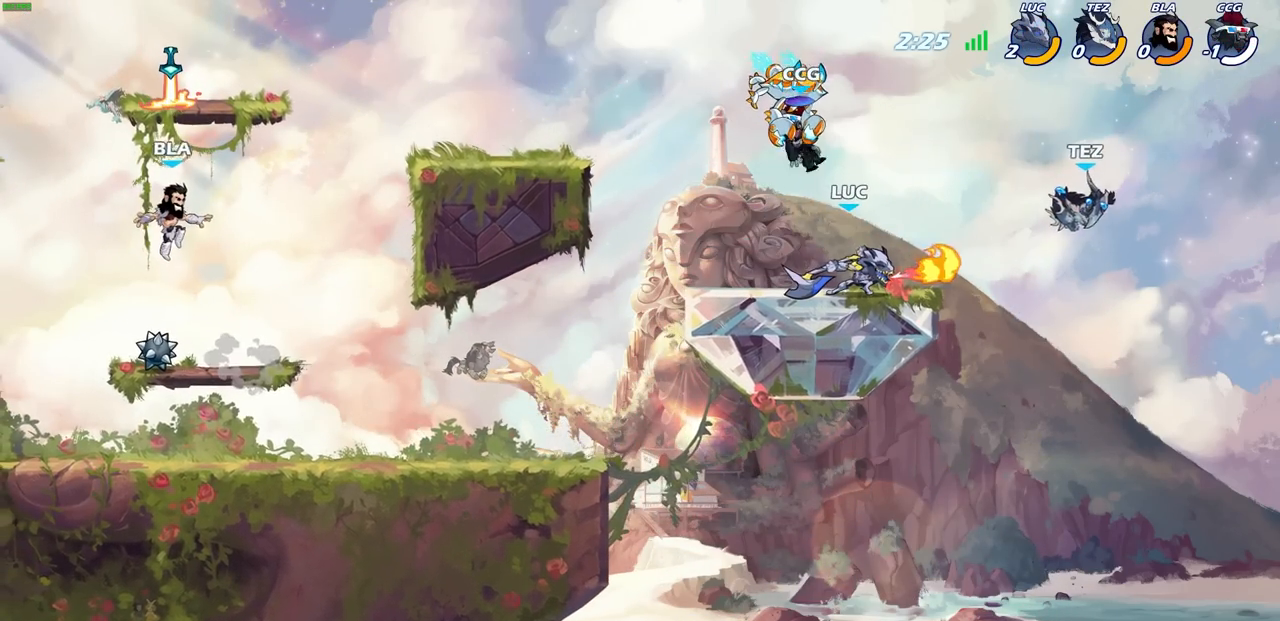
{"buttons": ["CIRCLE"], "left_stick": "down", "right_stick": "center", "events": []}
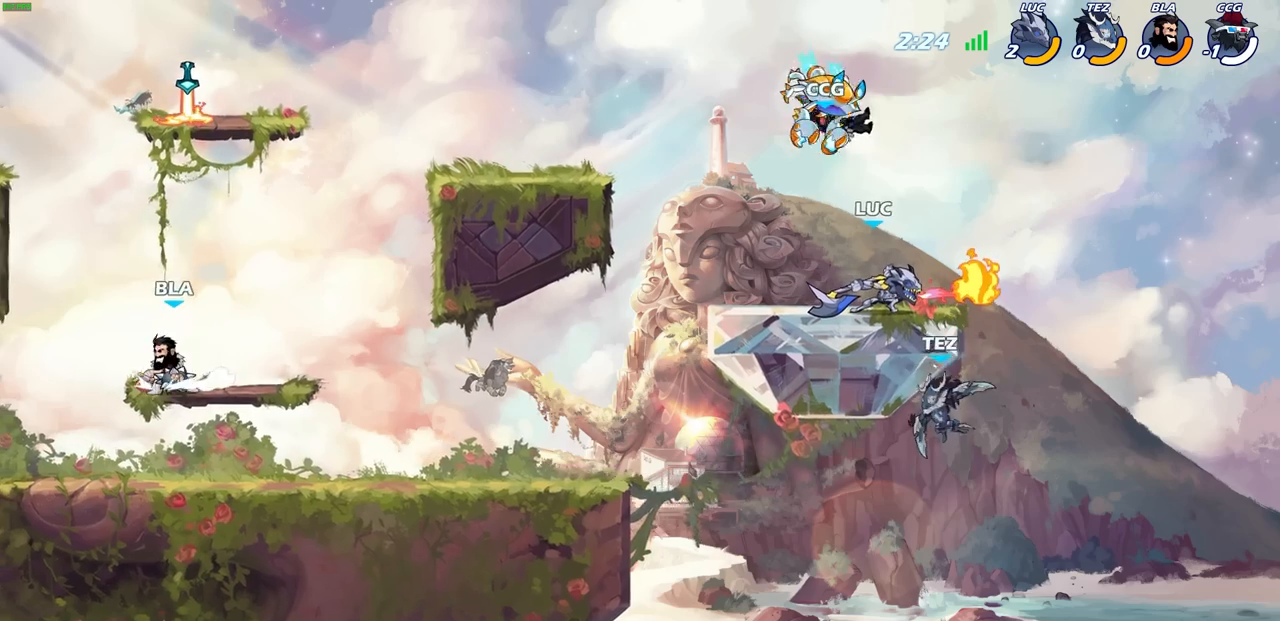
{"buttons": ["CIRCLE"], "left_stick": "down", "right_stick": "center", "events": []}
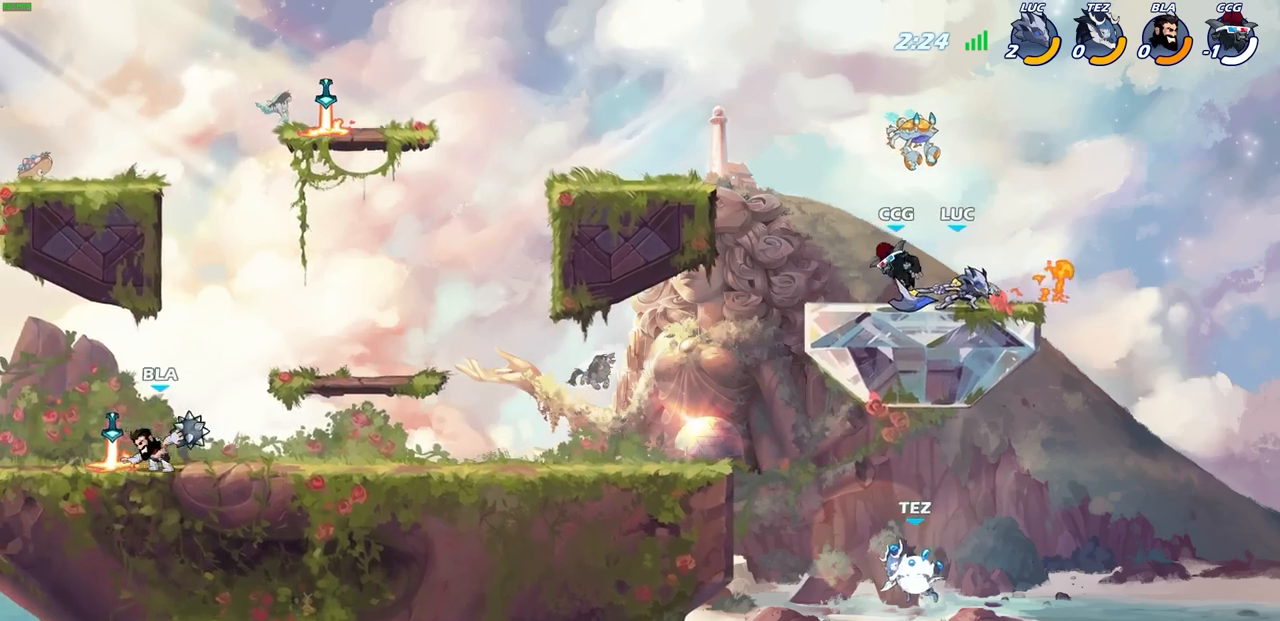
{"buttons": [], "left_stick": "center", "right_stick": "center", "events": [[333, "CIRCLE", "up"], [350, "left_stick", "right"], [450, "left_stick", "center"]]}
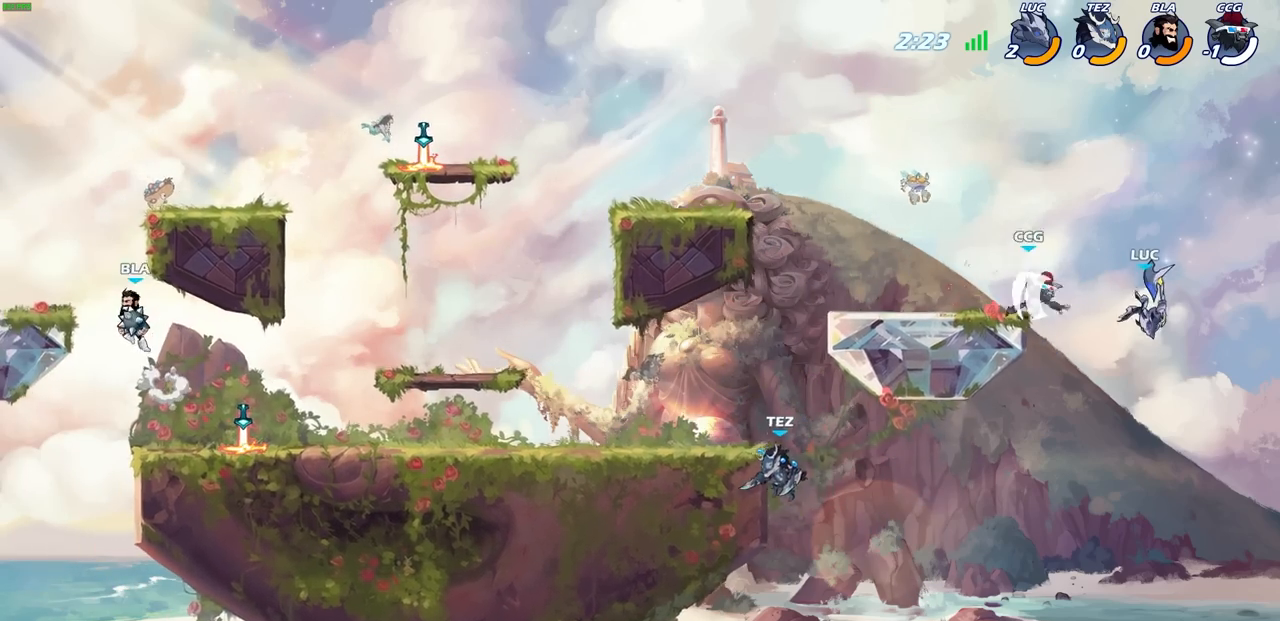
{"buttons": ["R2"], "left_stick": "center", "right_stick": "center", "events": [[83, "left_stick", "left"], [217, "left_stick", "down-left"], [500, "R2", "down"], [500, "left_stick", "center"]]}
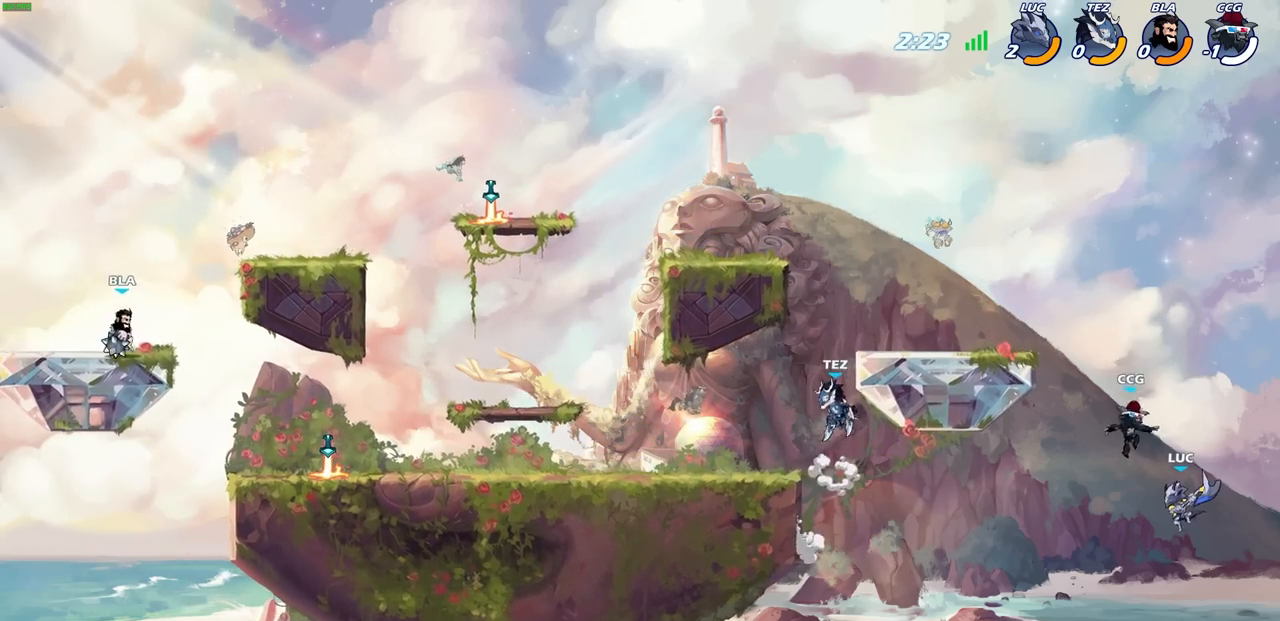
{"buttons": [], "left_stick": "center", "right_stick": "center", "events": [[33, "CIRCLE", "down"], [100, "CIRCLE", "up"], [100, "R2", "up"]]}
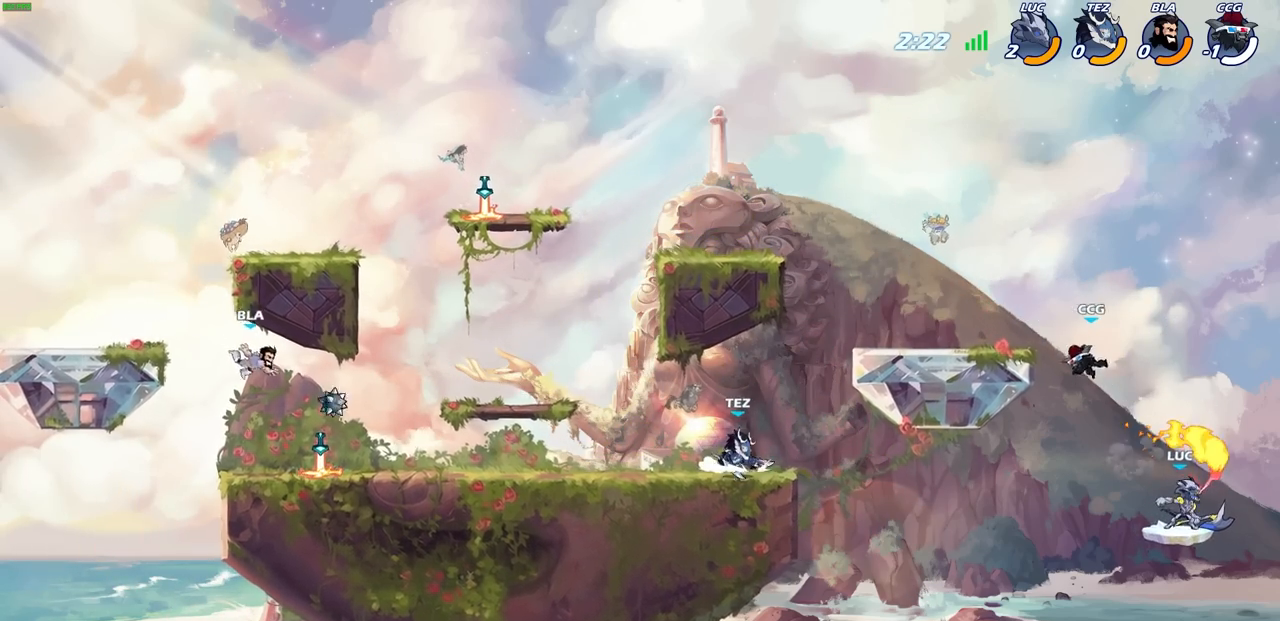
{"buttons": ["CROSS"], "left_stick": "up-right", "right_stick": "center", "events": [[367, "CROSS", "down"], [367, "left_stick", "up-right"]]}
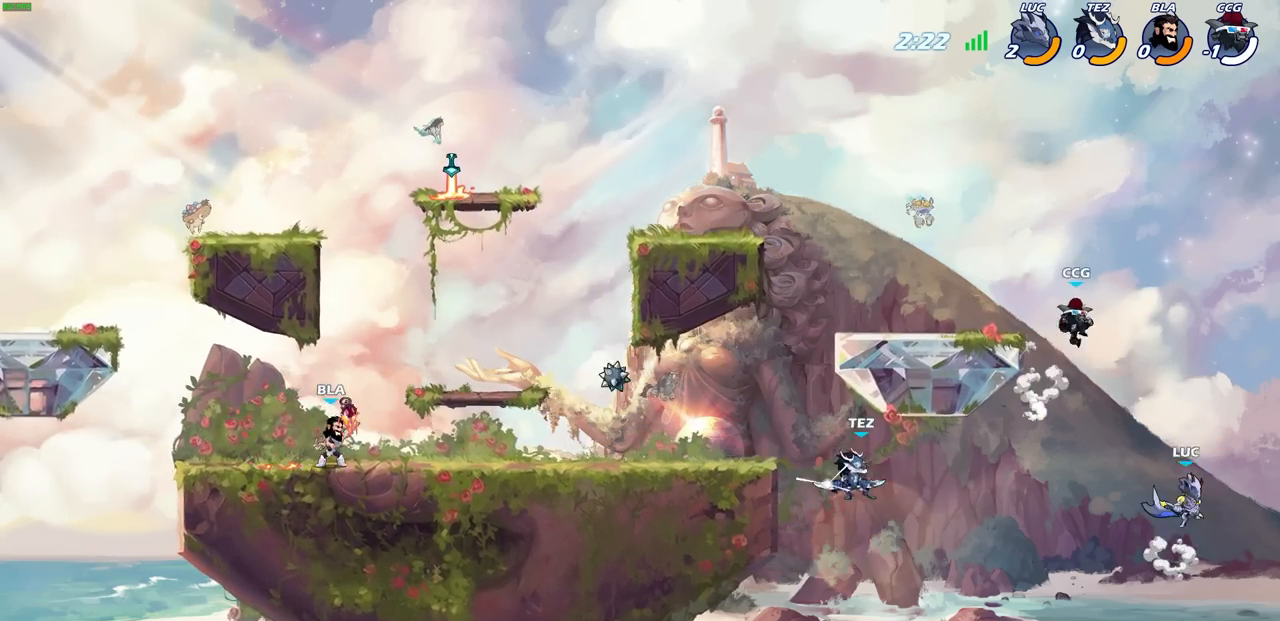
{"buttons": [], "left_stick": "up-left", "right_stick": "center", "events": [[33, "CROSS", "up"], [150, "CROSS", "down"], [167, "left_stick", "up-left"], [400, "CROSS", "up"]]}
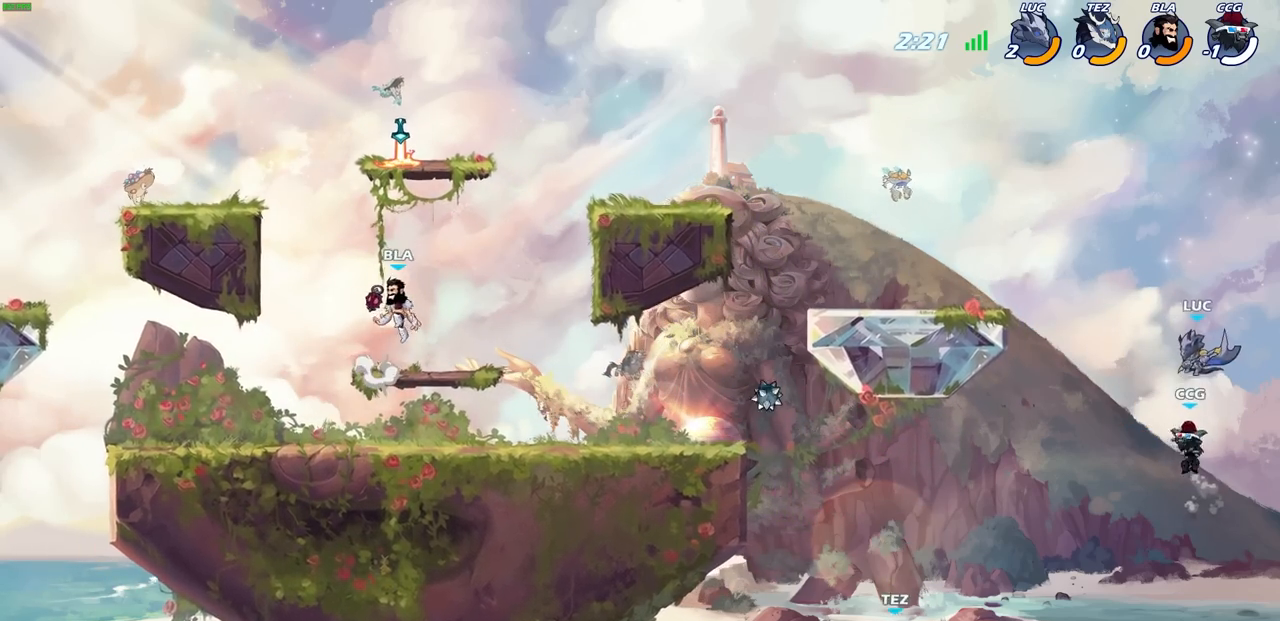
{"buttons": [], "left_stick": "left", "right_stick": "center", "events": [[217, "CIRCLE", "down"], [317, "CIRCLE", "up"], [433, "left_stick", "left"]]}
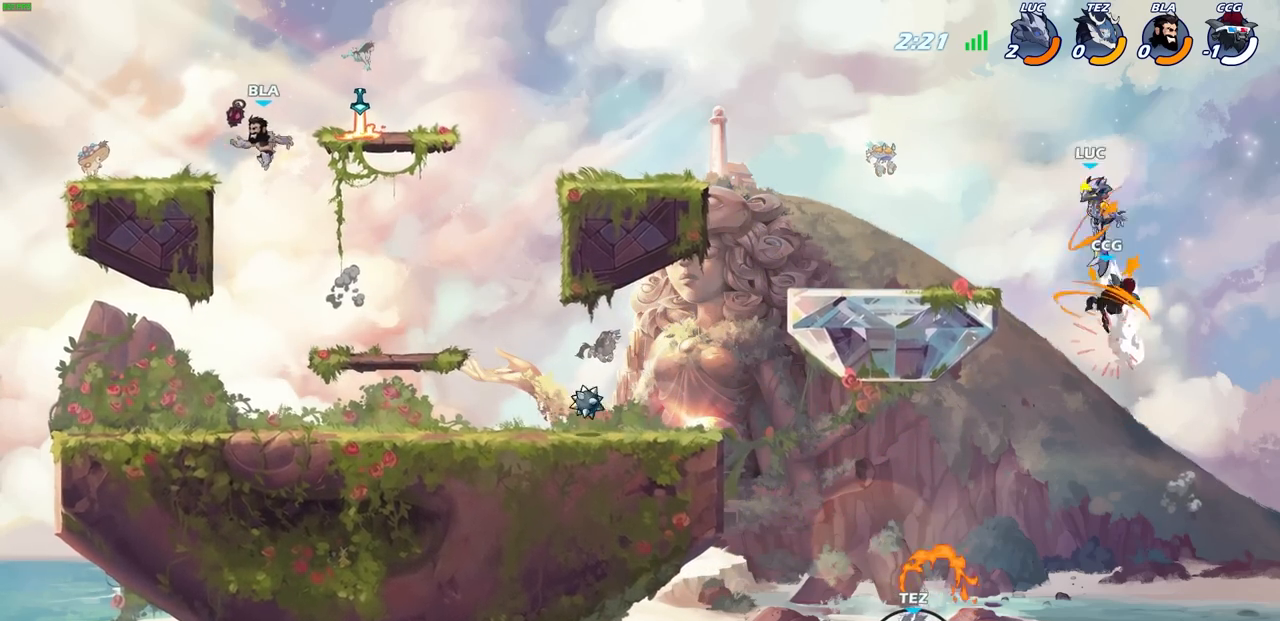
{"buttons": ["CIRCLE"], "left_stick": "down-left", "right_stick": "center", "events": [[367, "left_stick", "down-left"], [483, "CIRCLE", "down"]]}
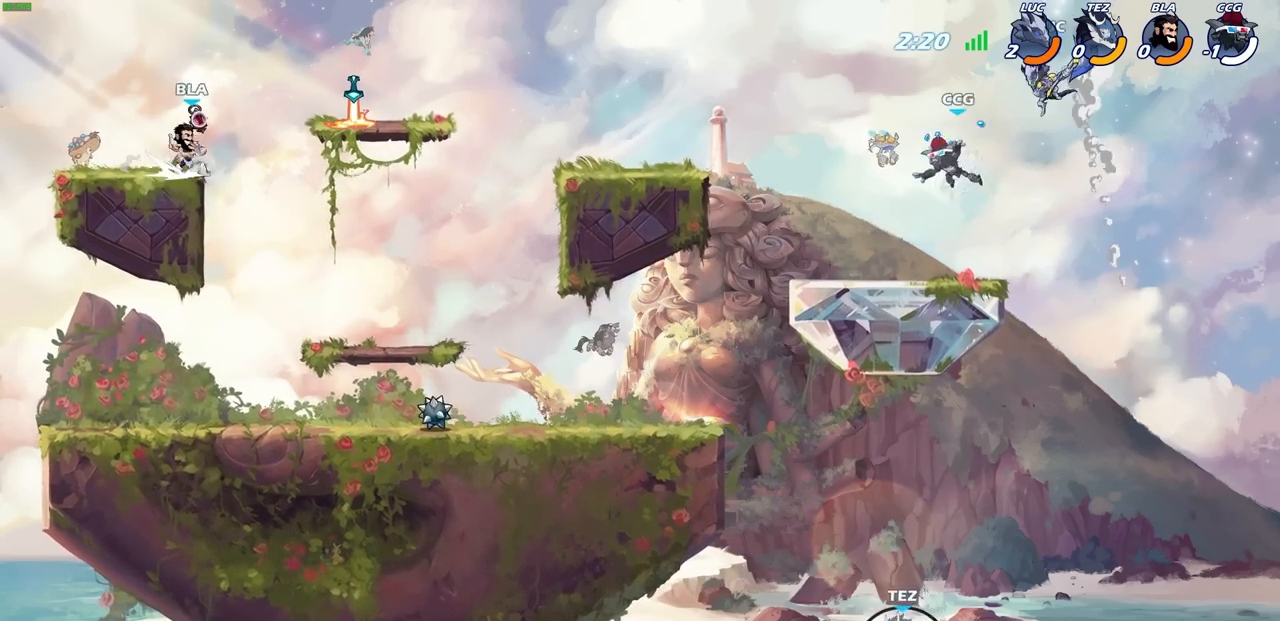
{"buttons": [], "left_stick": "center", "right_stick": "center", "events": [[217, "CIRCLE", "up"], [367, "left_stick", "center"]]}